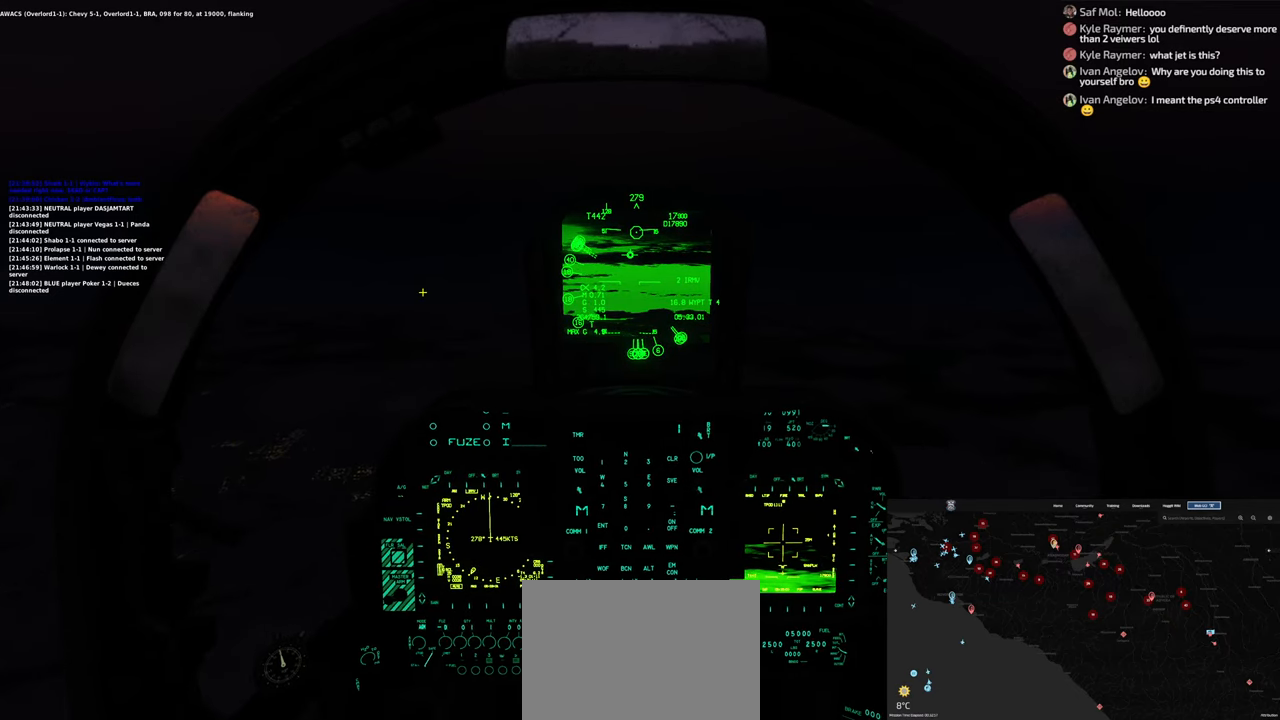
Gameplay with a controller (Xbox layout); each line is a JSON object with the inputs held at the frame after it. "events" lists button and stick changes between this image and that frame as [ms after this image, input, new state], when the widget could be followed in between.
{"buttons": [], "left_stick": "center", "right_stick": "center", "events": [[100, "R1", "up"], [233, "right_stick", "down-right"], [383, "right_stick", "center"]]}
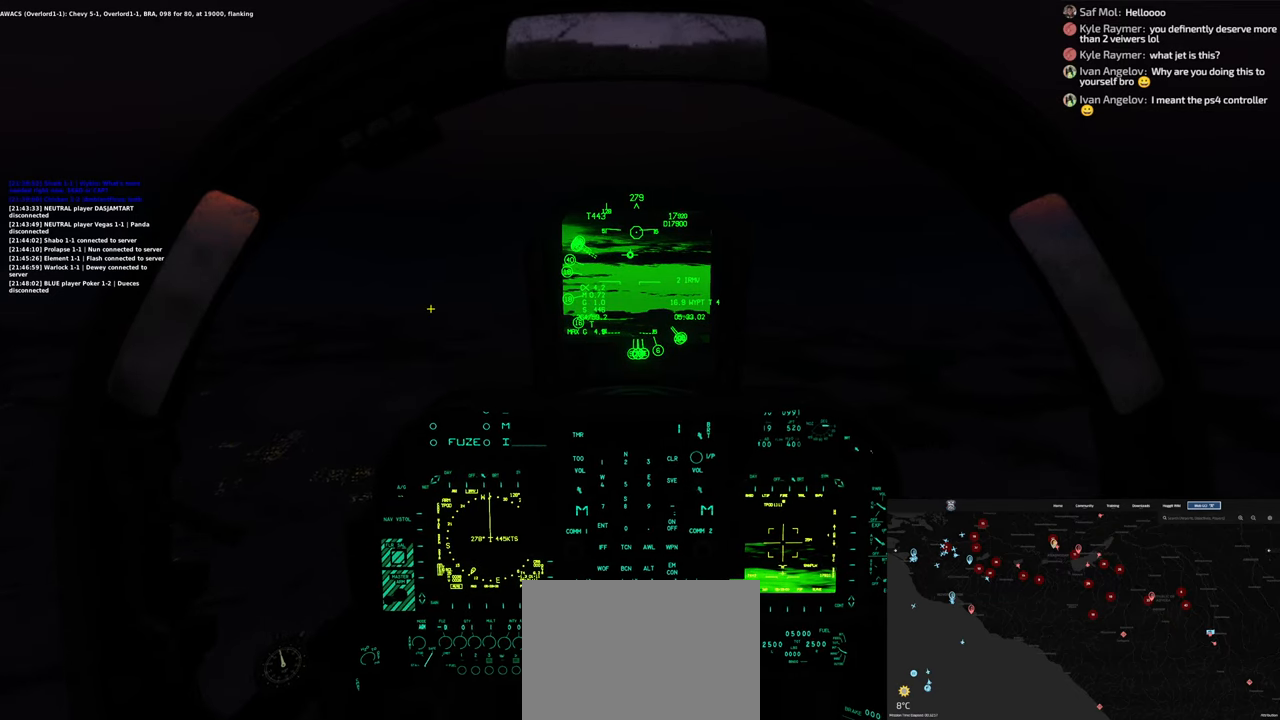
{"buttons": ["R1"], "left_stick": "center", "right_stick": "center", "events": [[33, "R1", "down"], [267, "R3", "down"], [317, "R3", "up"]]}
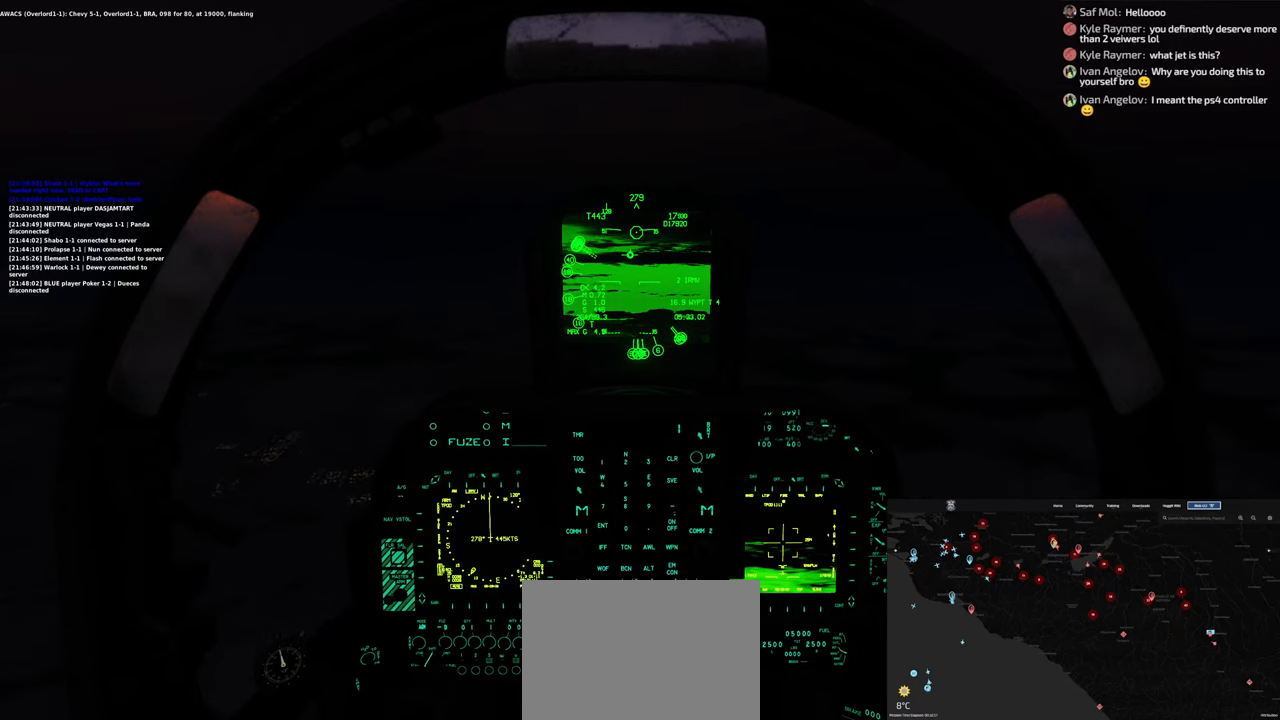
{"buttons": [], "left_stick": "center", "right_stick": "down-right", "events": [[83, "R3", "down"], [183, "R3", "up"], [250, "R1", "up"], [283, "right_stick", "down"], [333, "right_stick", "down-right"]]}
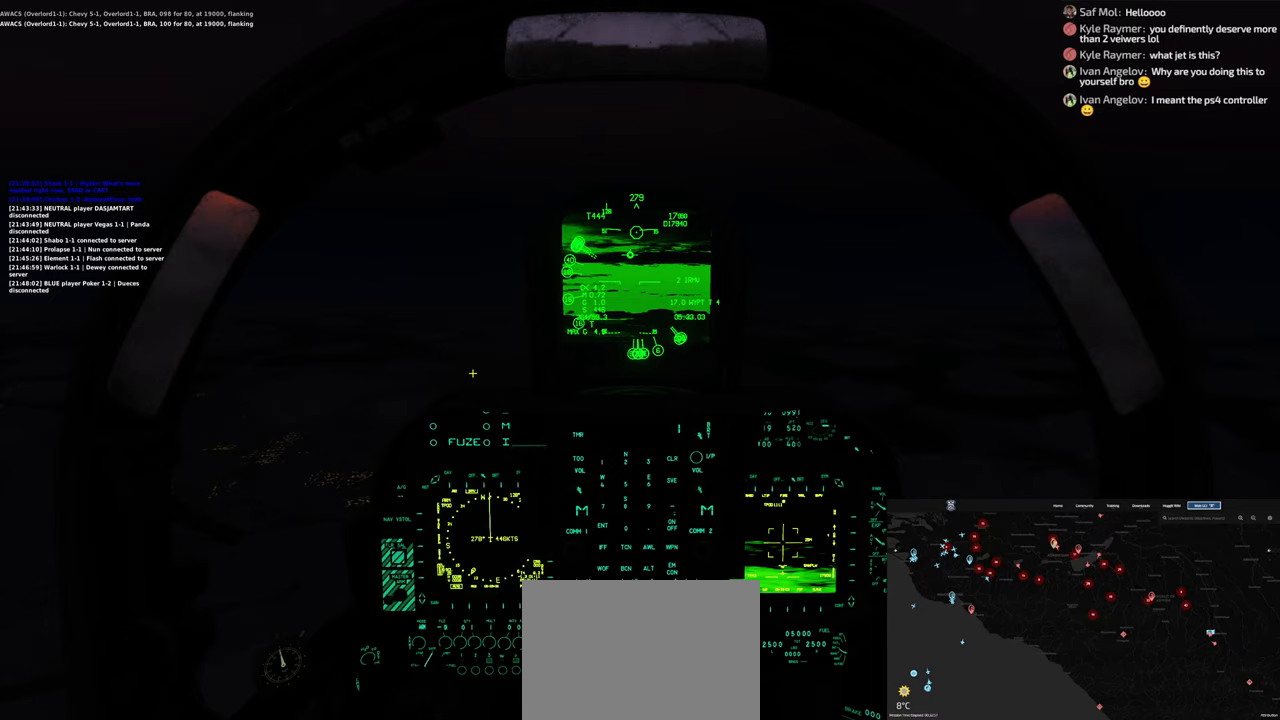
{"buttons": [], "left_stick": "center", "right_stick": "down", "events": [[133, "right_stick", "down"]]}
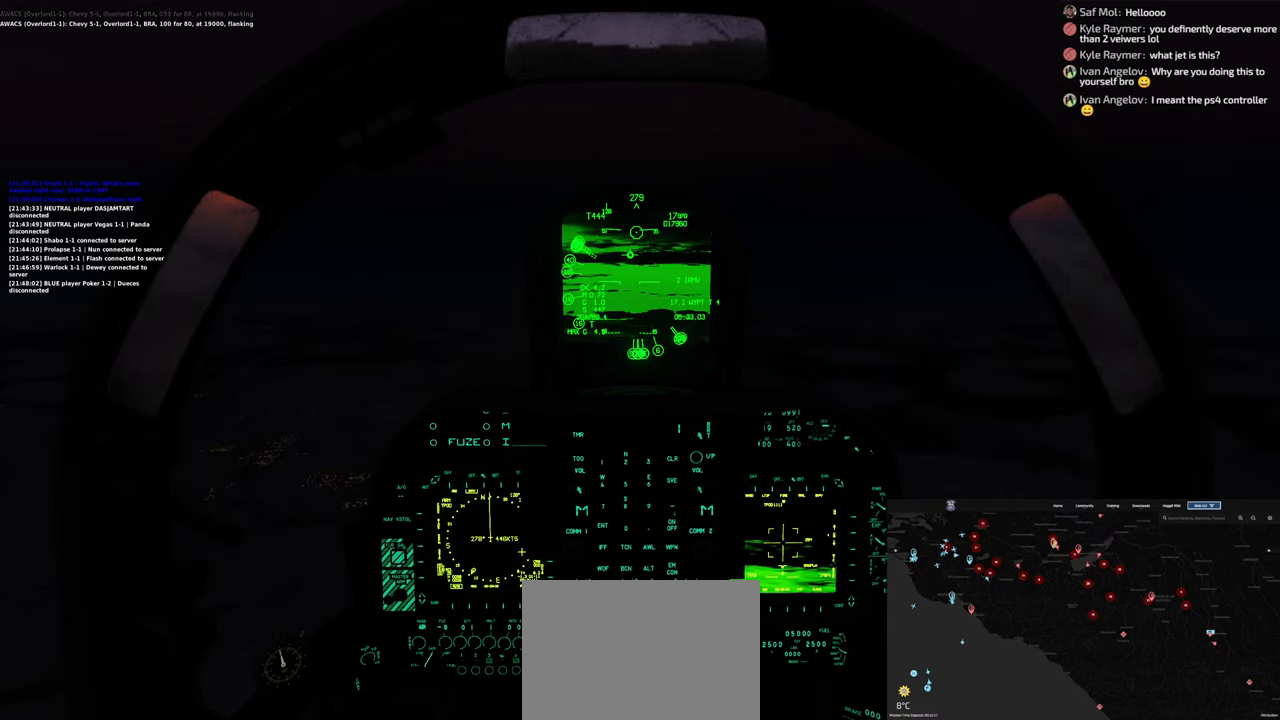
{"buttons": [], "left_stick": "center", "right_stick": "center", "events": [[217, "right_stick", "down-right"], [383, "right_stick", "center"]]}
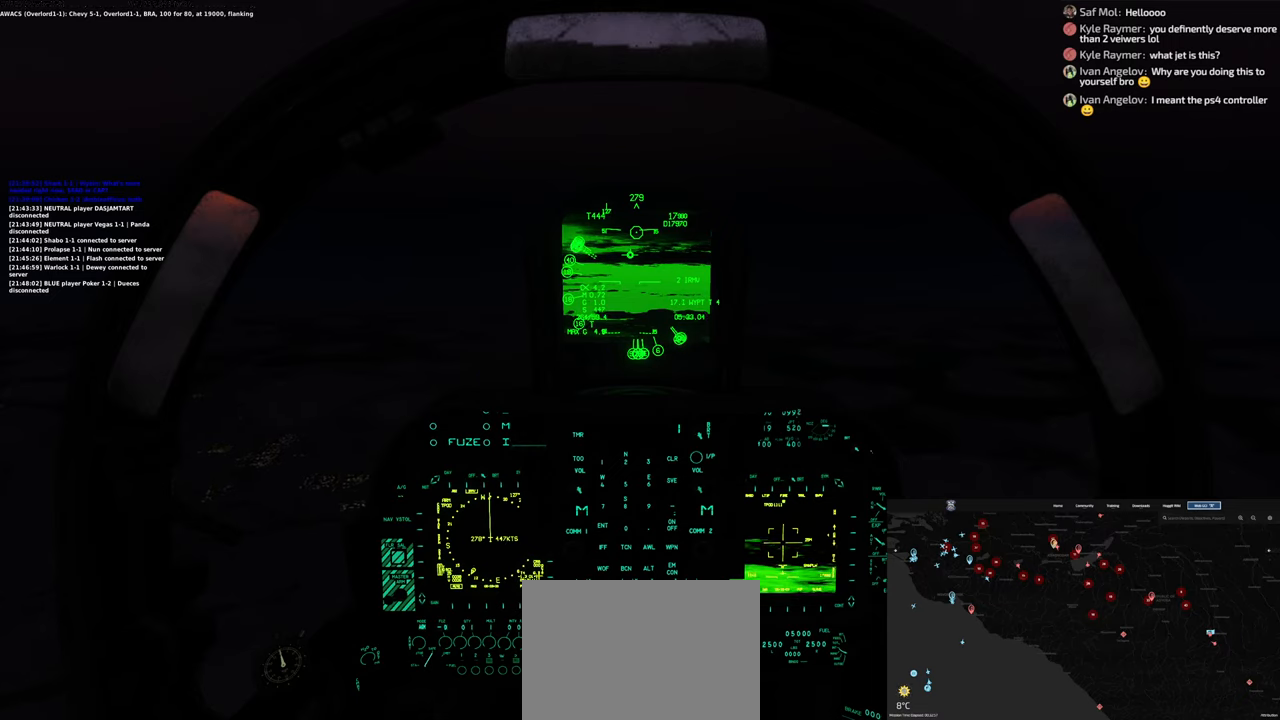
{"buttons": [], "left_stick": "center", "right_stick": "right", "events": [[50, "right_stick", "right"]]}
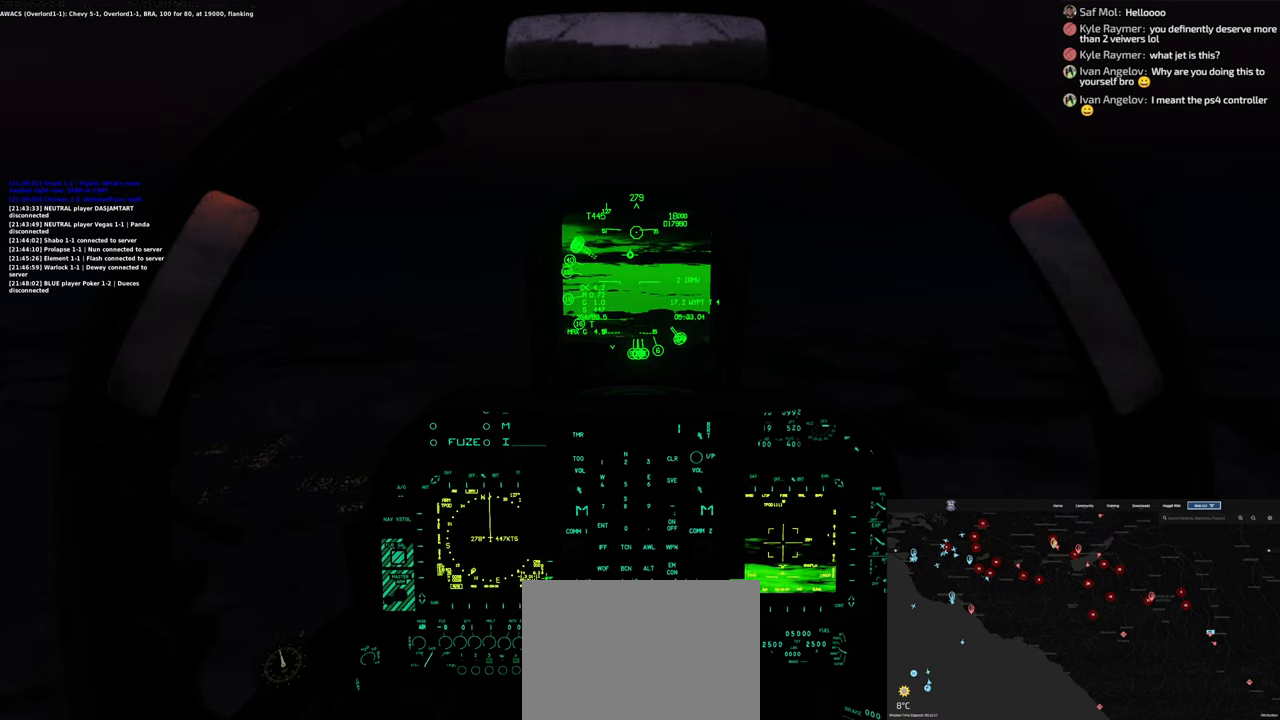
{"buttons": [], "left_stick": "center", "right_stick": "center", "events": [[33, "R1", "down"], [67, "right_stick", "center"], [117, "R1", "up"]]}
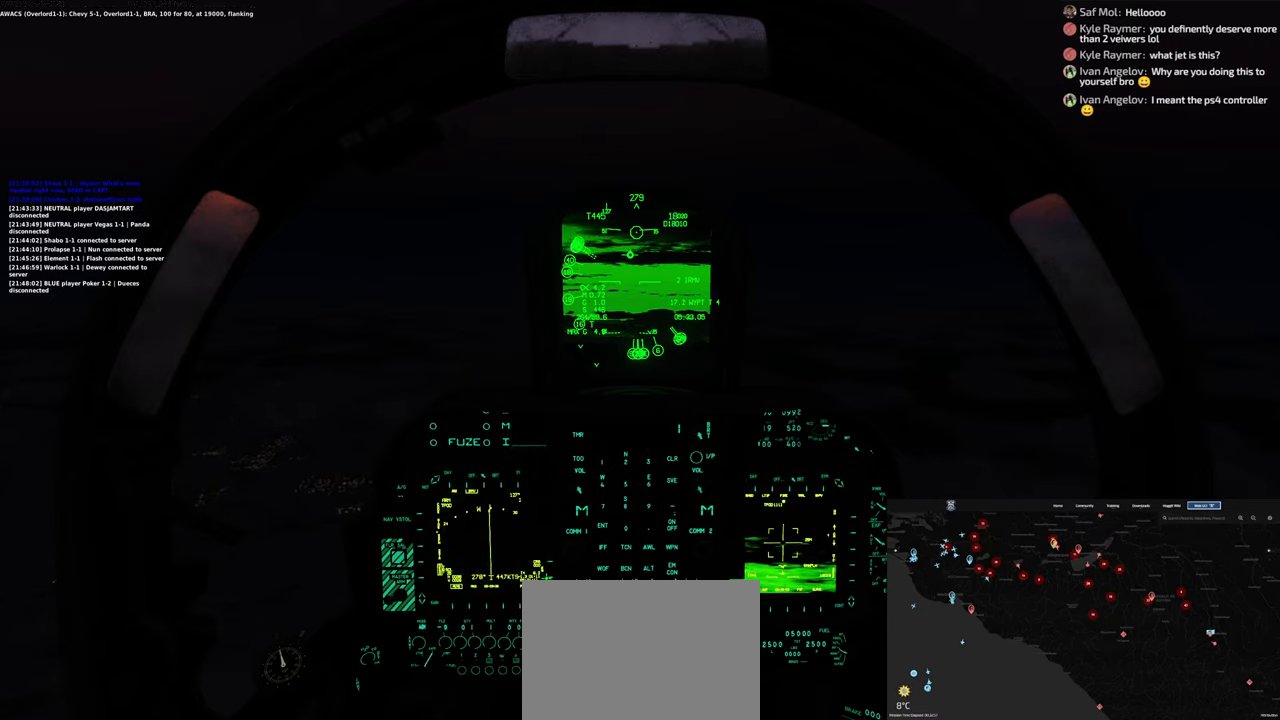
{"buttons": [], "left_stick": "center", "right_stick": "center", "events": [[300, "R1", "down"], [450, "R1", "up"]]}
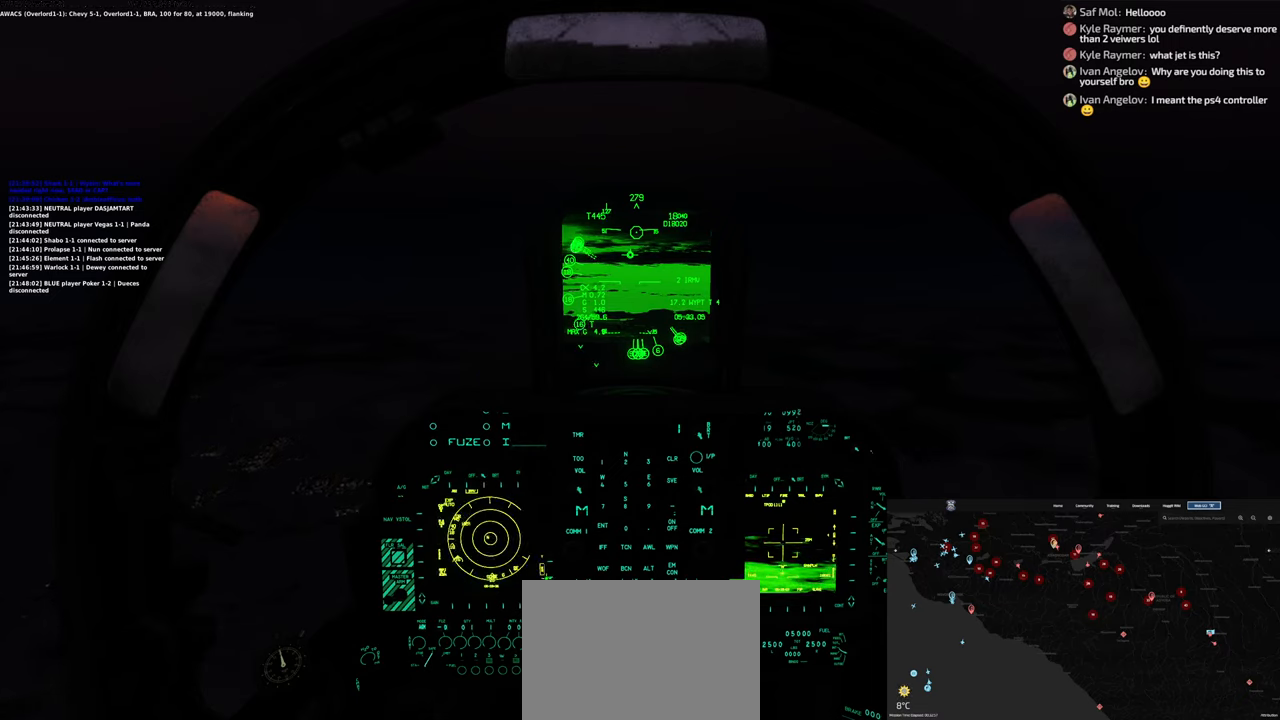
{"buttons": [], "left_stick": "center", "right_stick": "center", "events": [[300, "R1", "down"], [433, "R1", "up"]]}
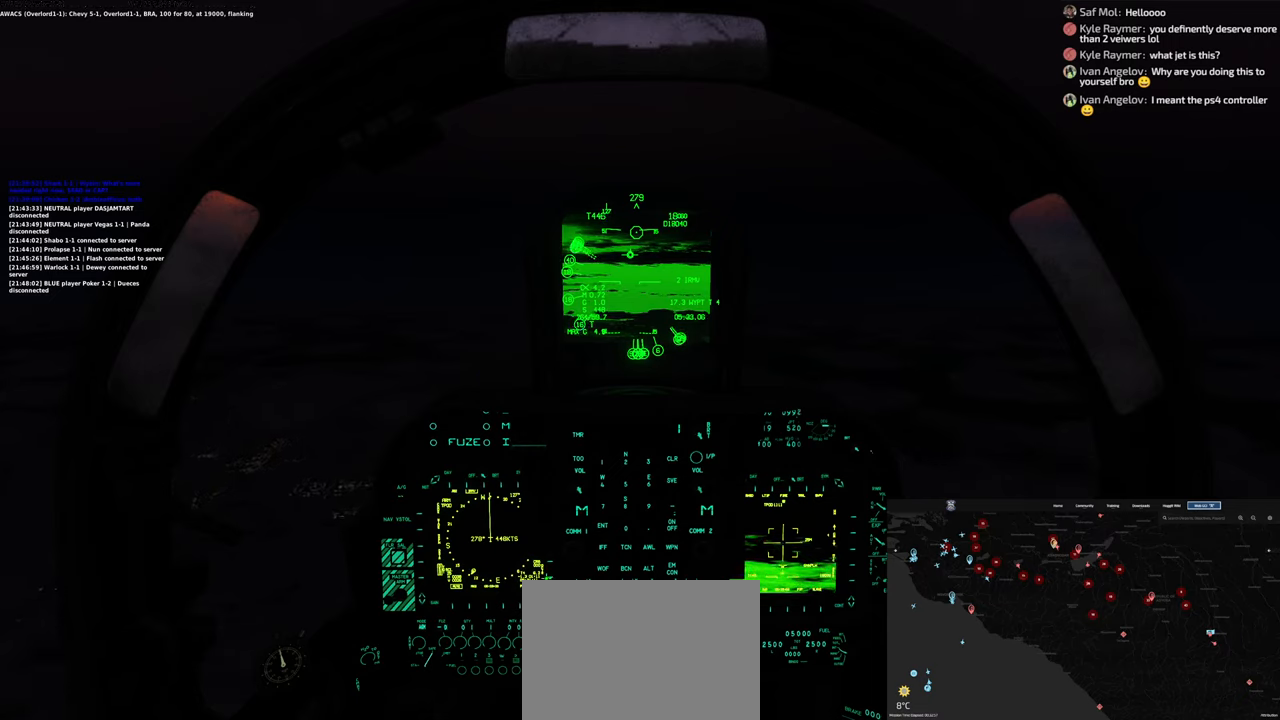
{"buttons": [], "left_stick": "center", "right_stick": "center", "events": []}
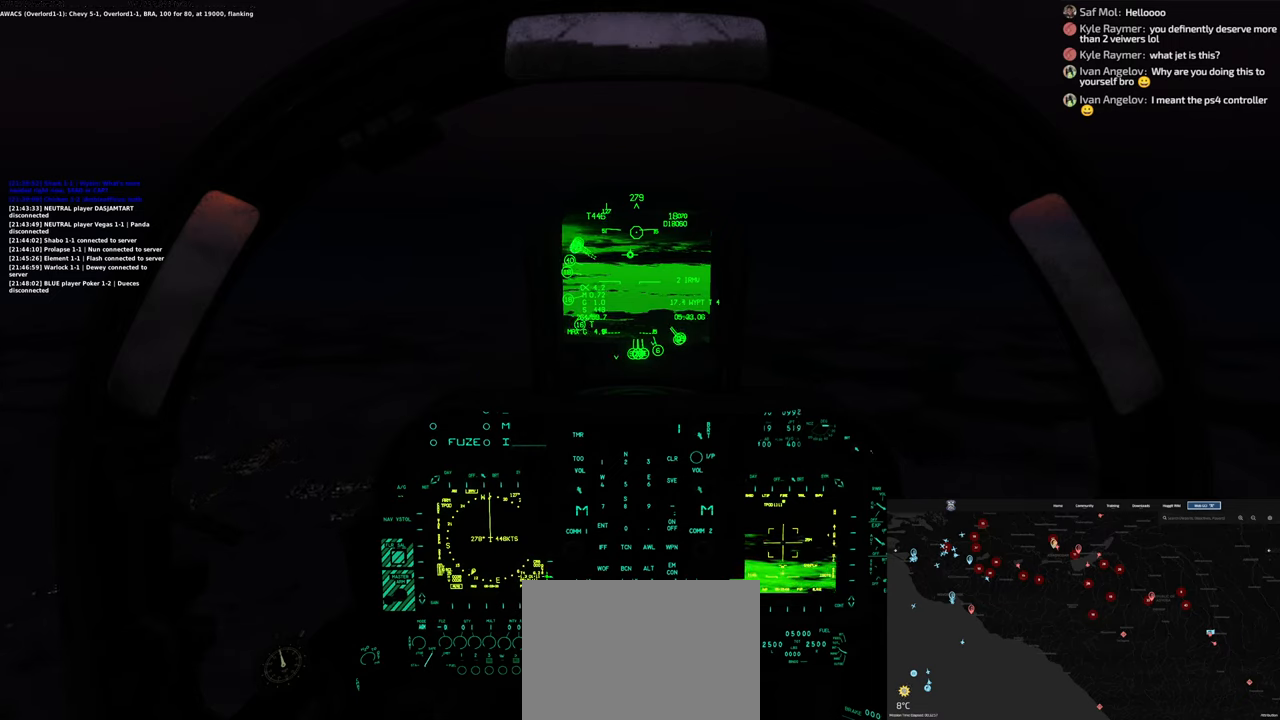
{"buttons": [], "left_stick": "center", "right_stick": "left", "events": [[383, "right_stick", "left"]]}
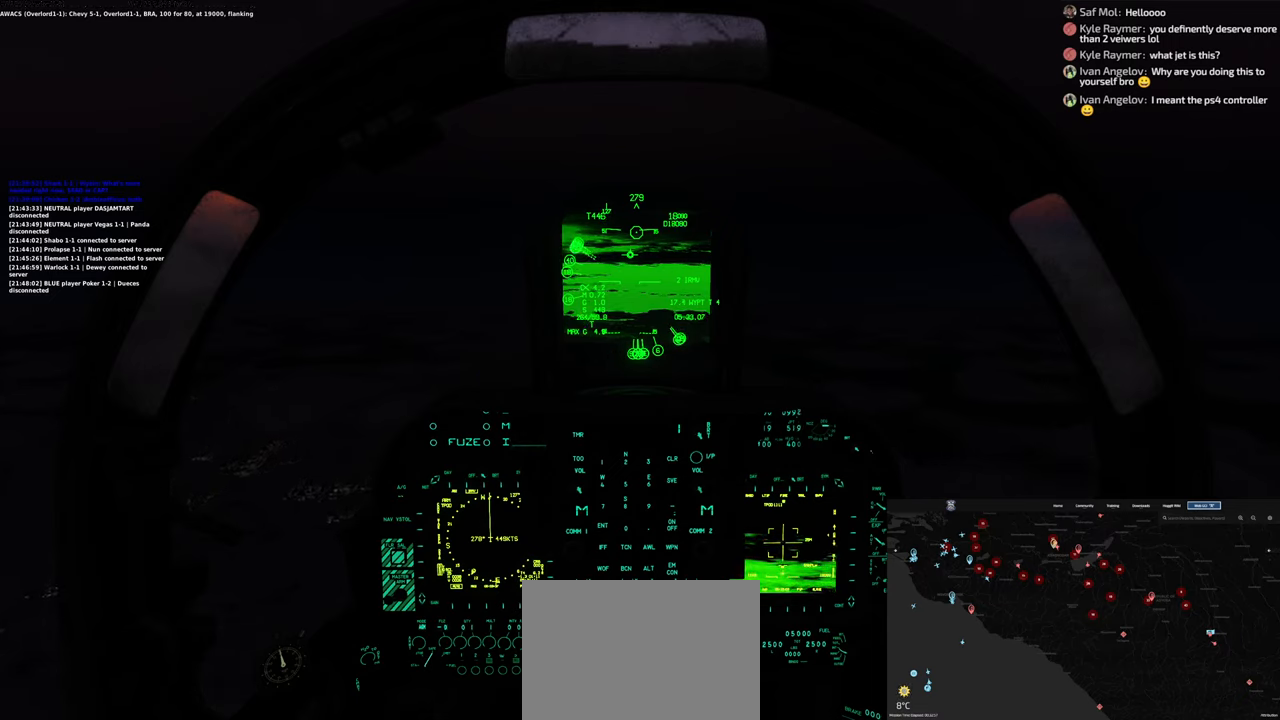
{"buttons": [], "left_stick": "center", "right_stick": "left", "events": []}
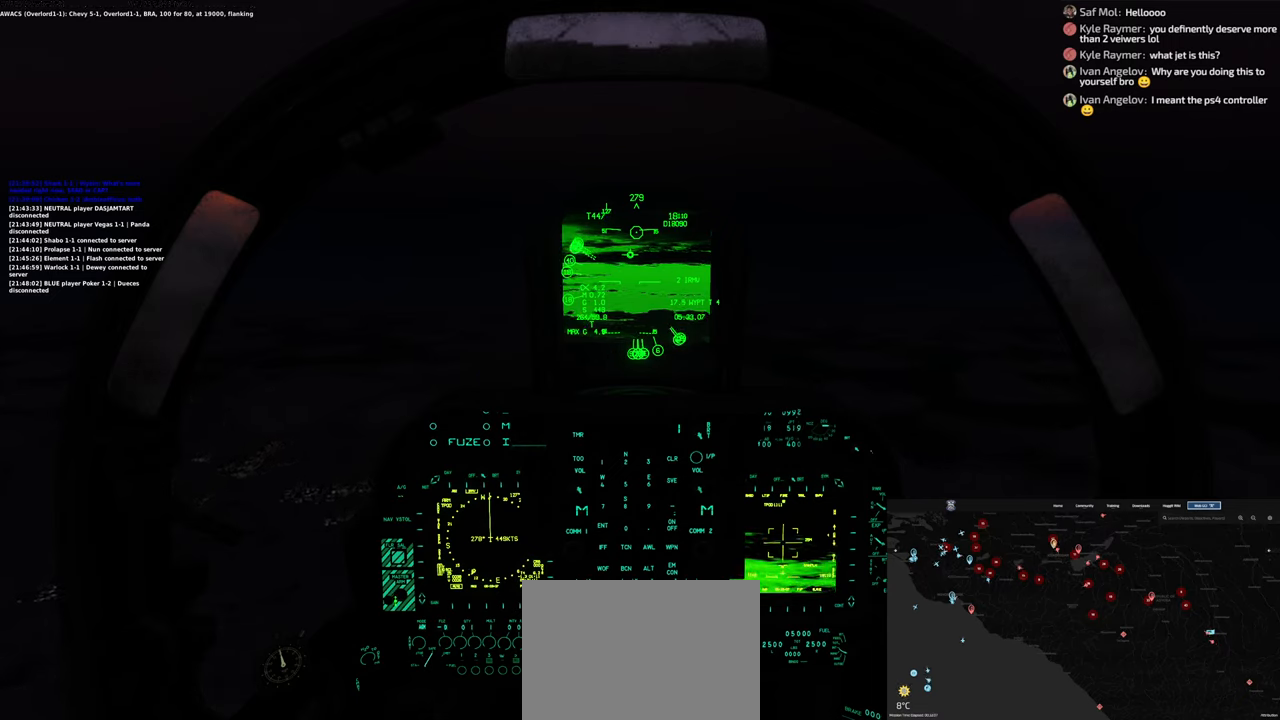
{"buttons": [], "left_stick": "center", "right_stick": "up-right", "events": [[17, "right_stick", "up-right"]]}
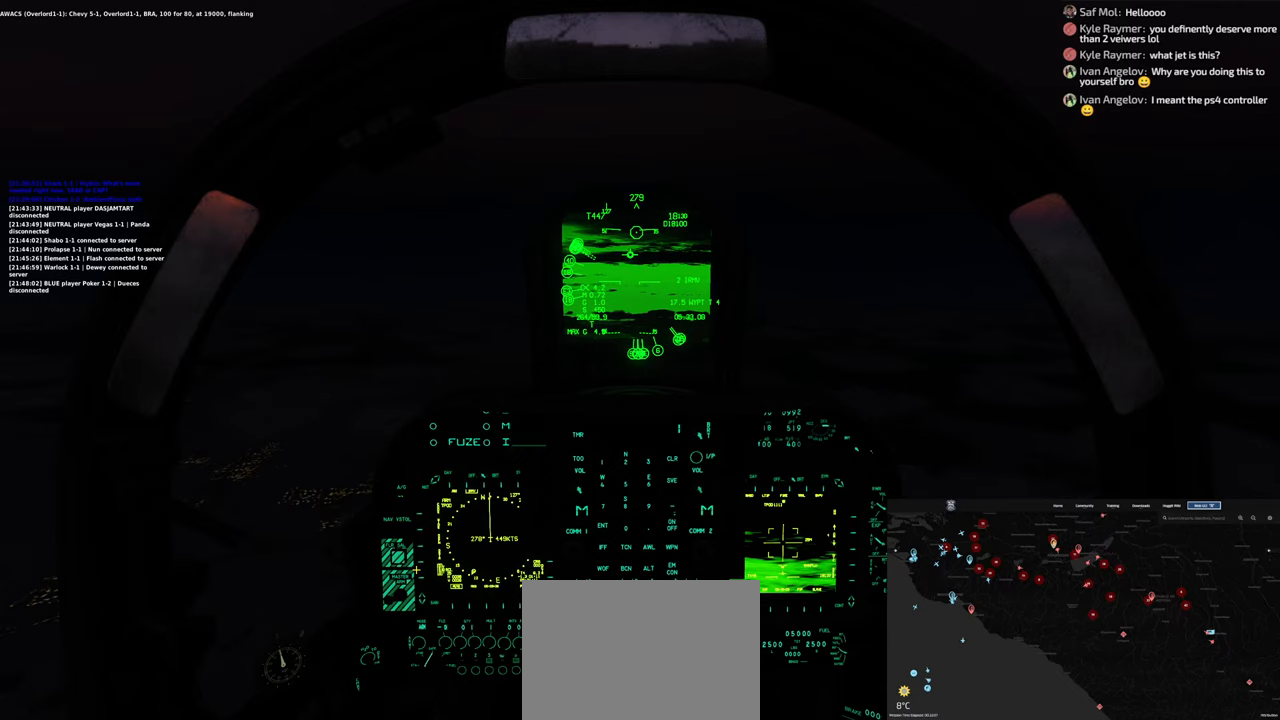
{"buttons": [], "left_stick": "center", "right_stick": "center", "events": [[133, "right_stick", "down-right"], [317, "right_stick", "center"], [367, "R1", "down"], [433, "R1", "up"]]}
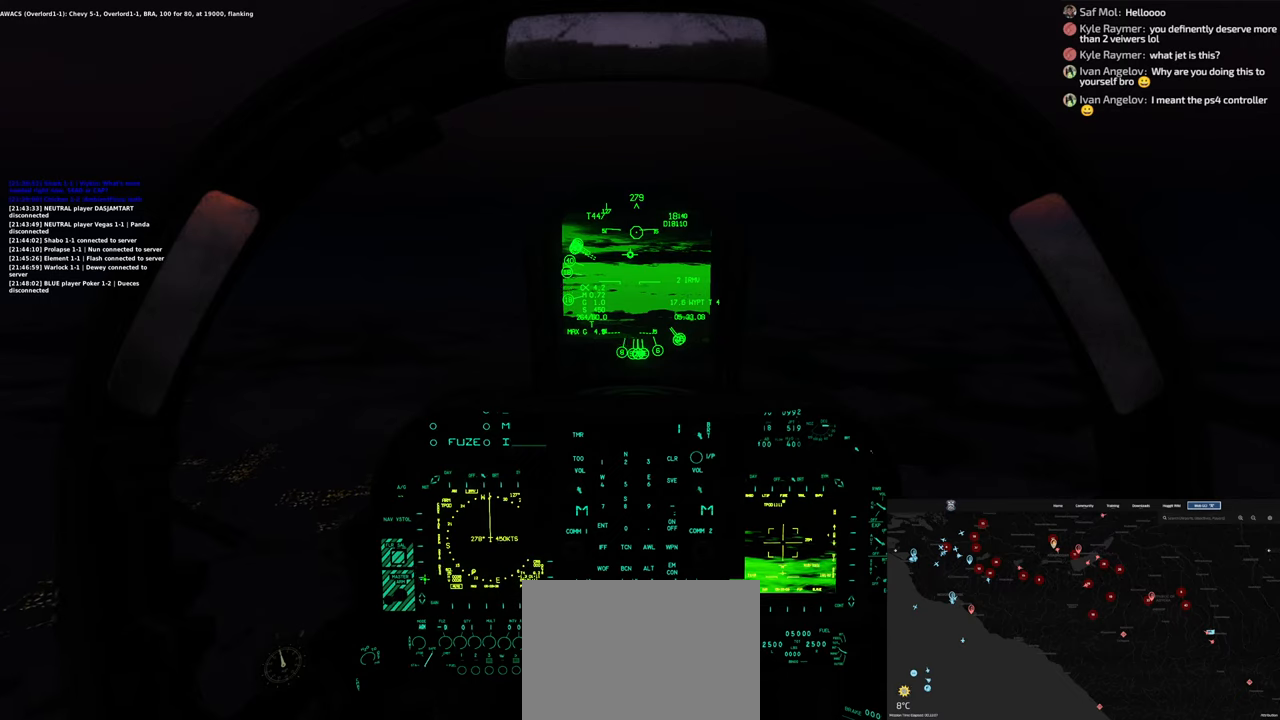
{"buttons": [], "left_stick": "center", "right_stick": "center", "events": [[200, "R1", "down"], [300, "R1", "up"]]}
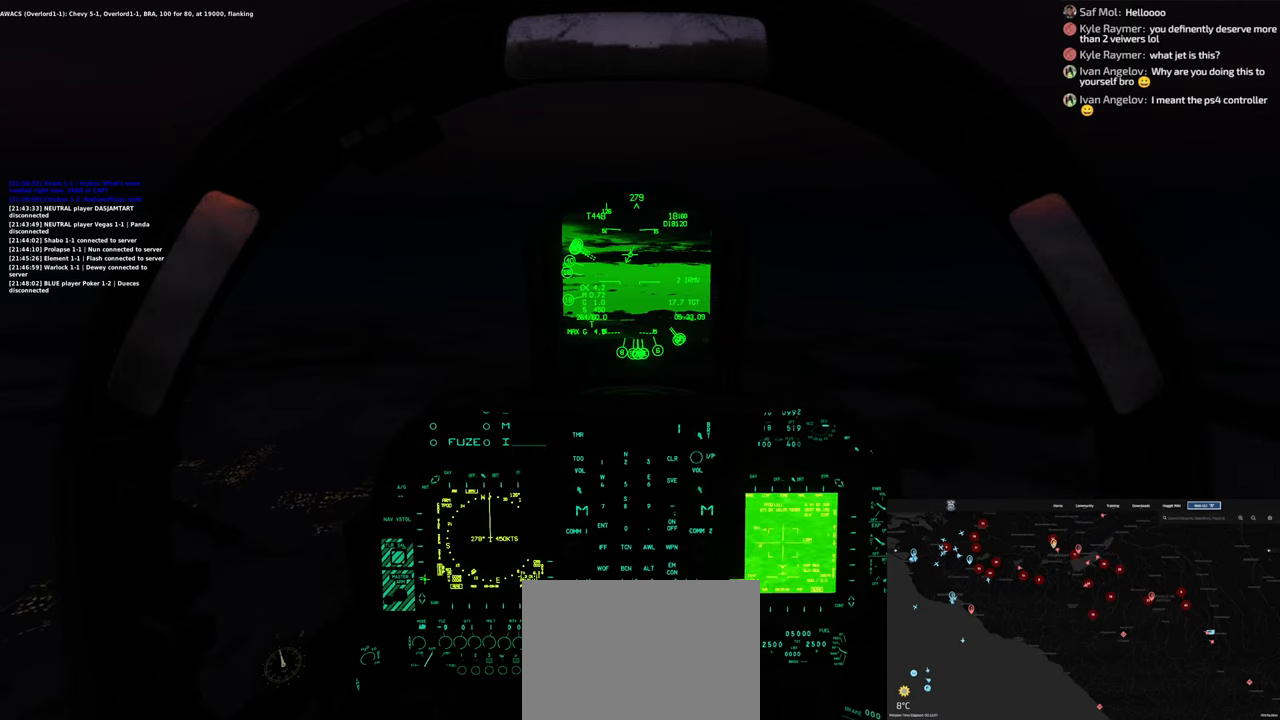
{"buttons": [], "left_stick": "center", "right_stick": "up", "events": [[167, "right_stick", "up"]]}
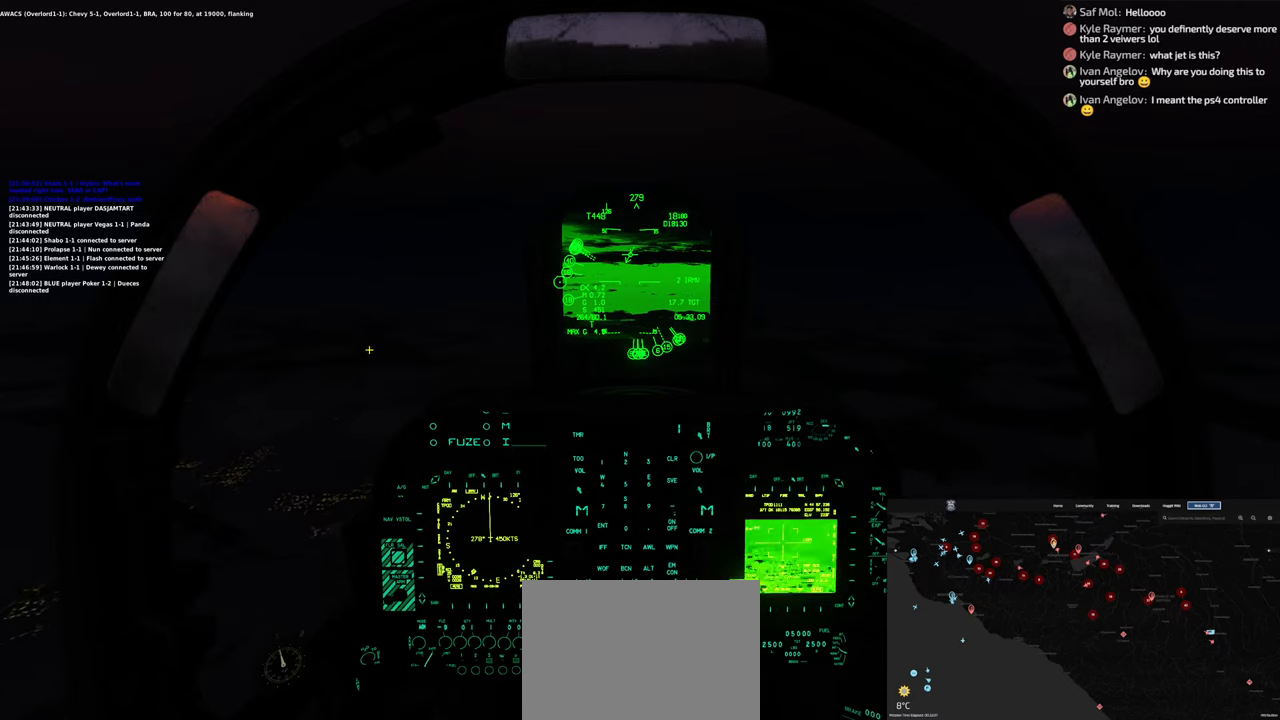
{"buttons": ["R1", "R3"], "left_stick": "center", "right_stick": "center", "events": [[17, "right_stick", "center"], [167, "R1", "down"], [433, "R3", "down"]]}
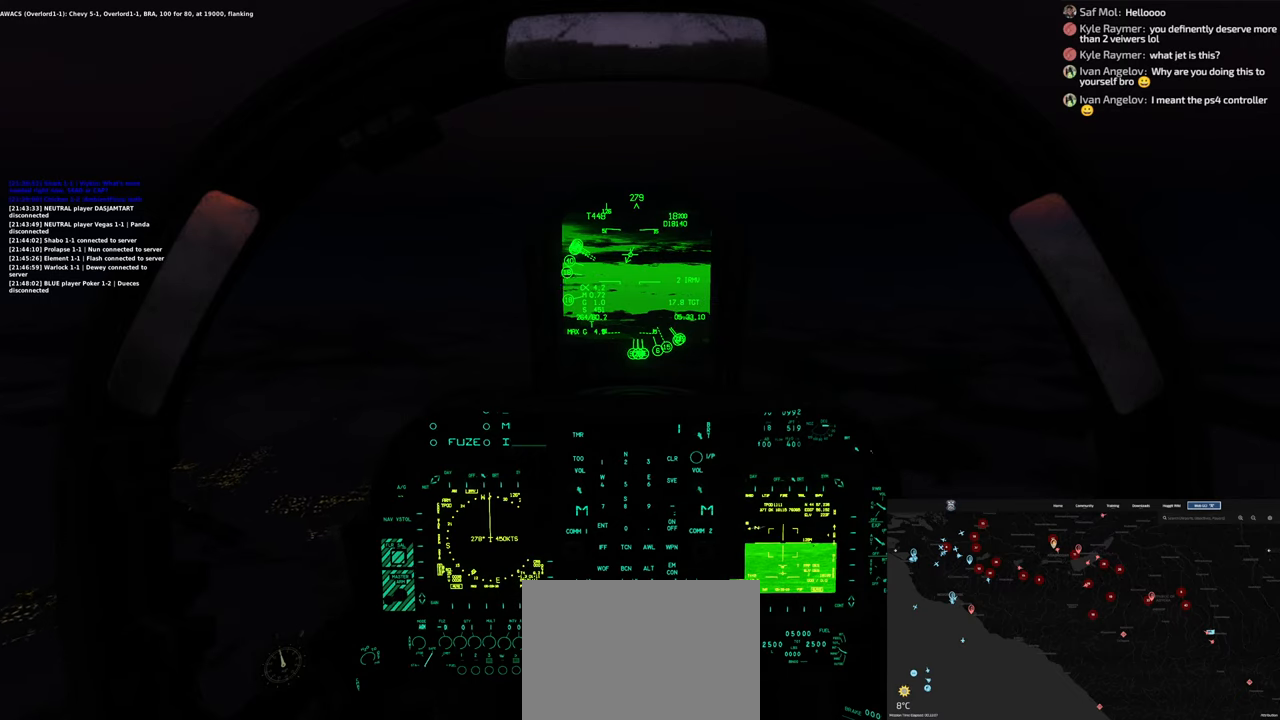
{"buttons": ["R1"], "left_stick": "center", "right_stick": "center", "events": [[33, "R3", "up"], [150, "R1", "up"], [400, "R1", "down"]]}
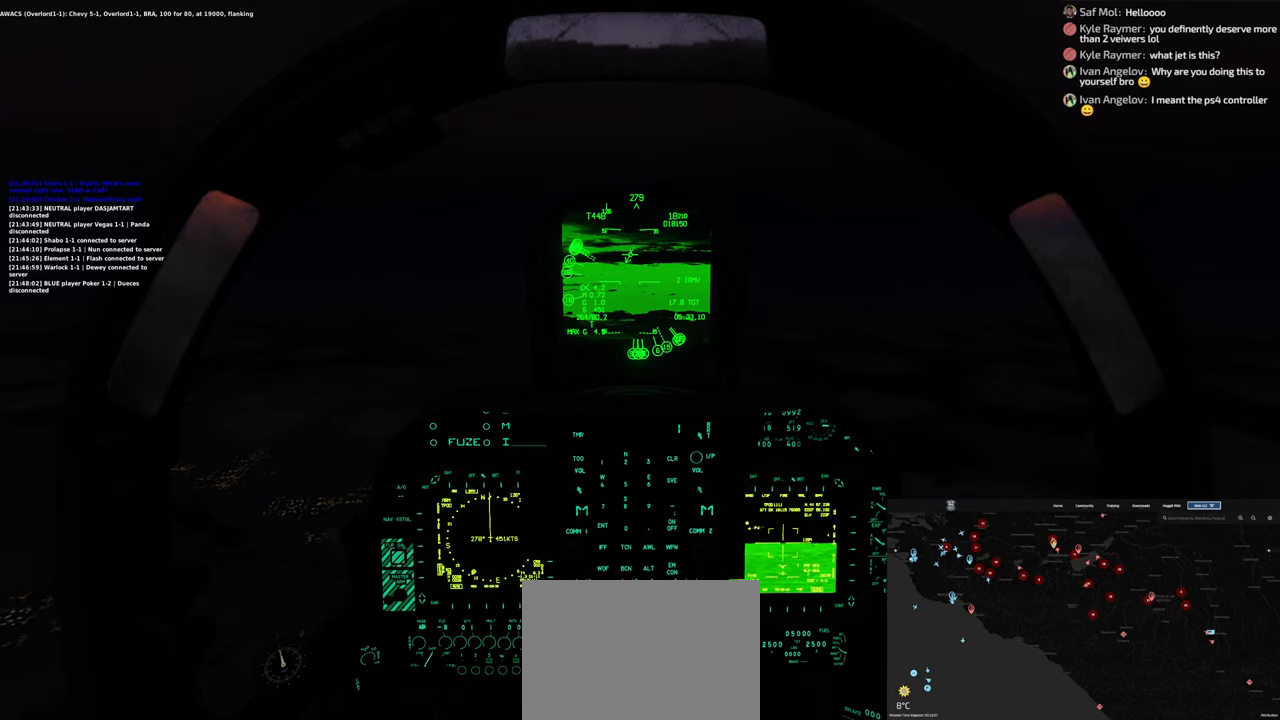
{"buttons": [], "left_stick": "center", "right_stick": "center", "events": [[183, "START", "down"], [317, "START", "up"], [367, "R1", "up"]]}
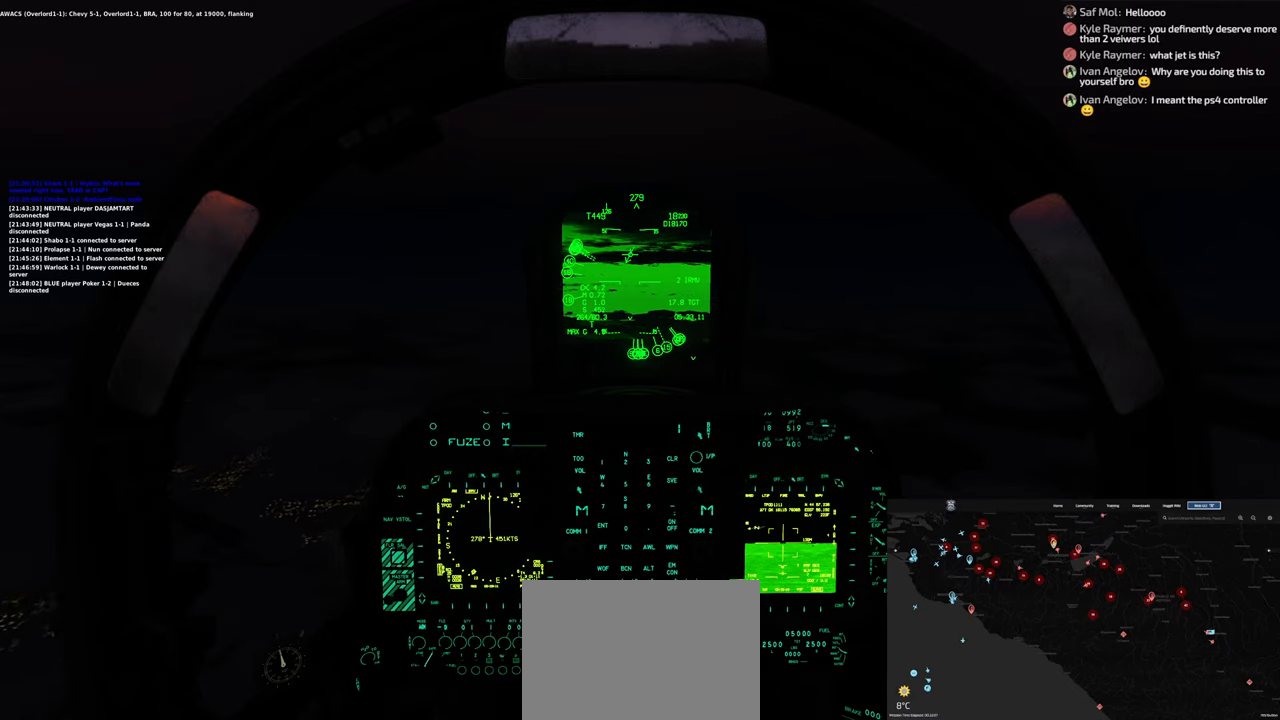
{"buttons": [], "left_stick": "up-left", "right_stick": "center", "events": [[283, "left_stick", "up-left"]]}
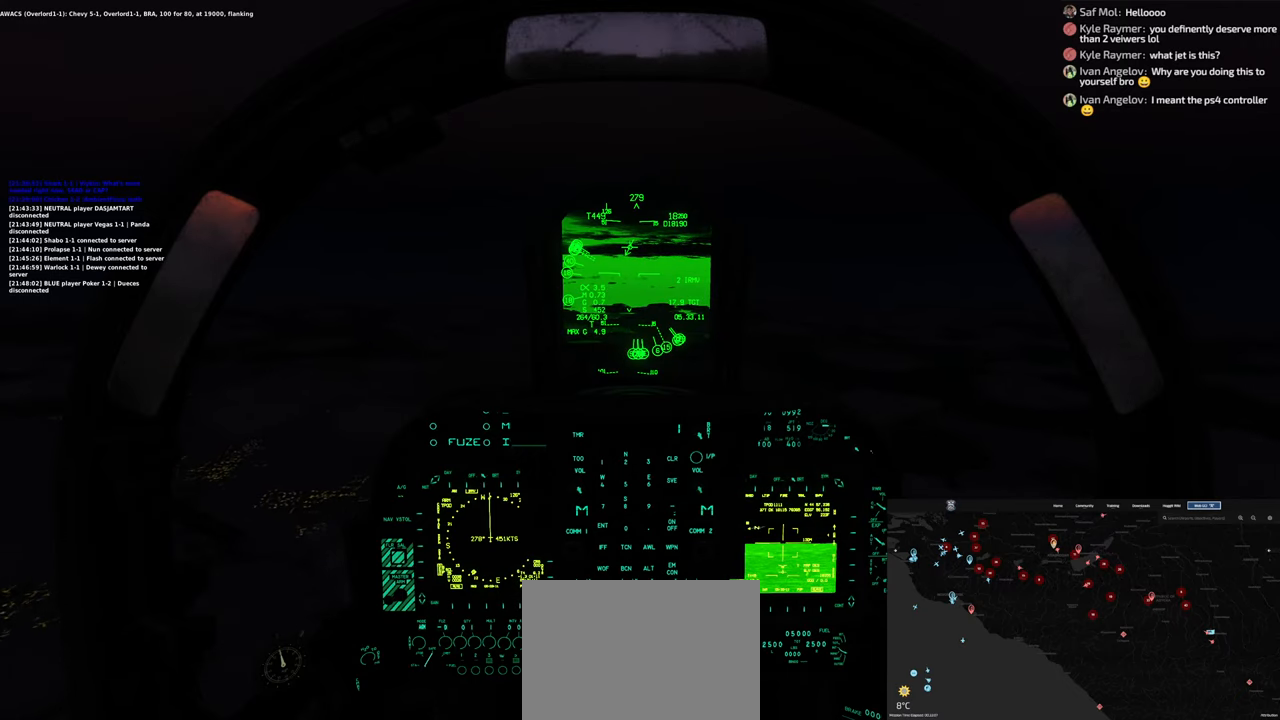
{"buttons": [], "left_stick": "left", "right_stick": "center", "events": [[383, "left_stick", "left"]]}
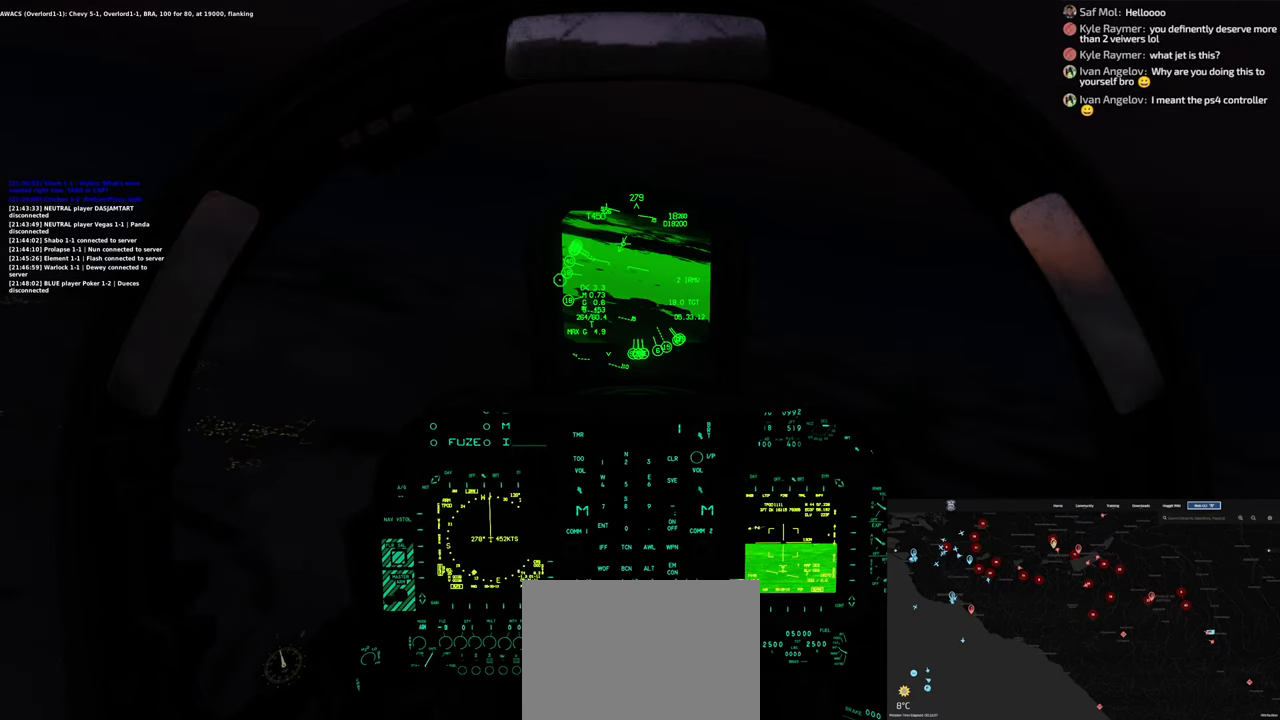
{"buttons": [], "left_stick": "center", "right_stick": "center", "events": [[33, "left_stick", "center"]]}
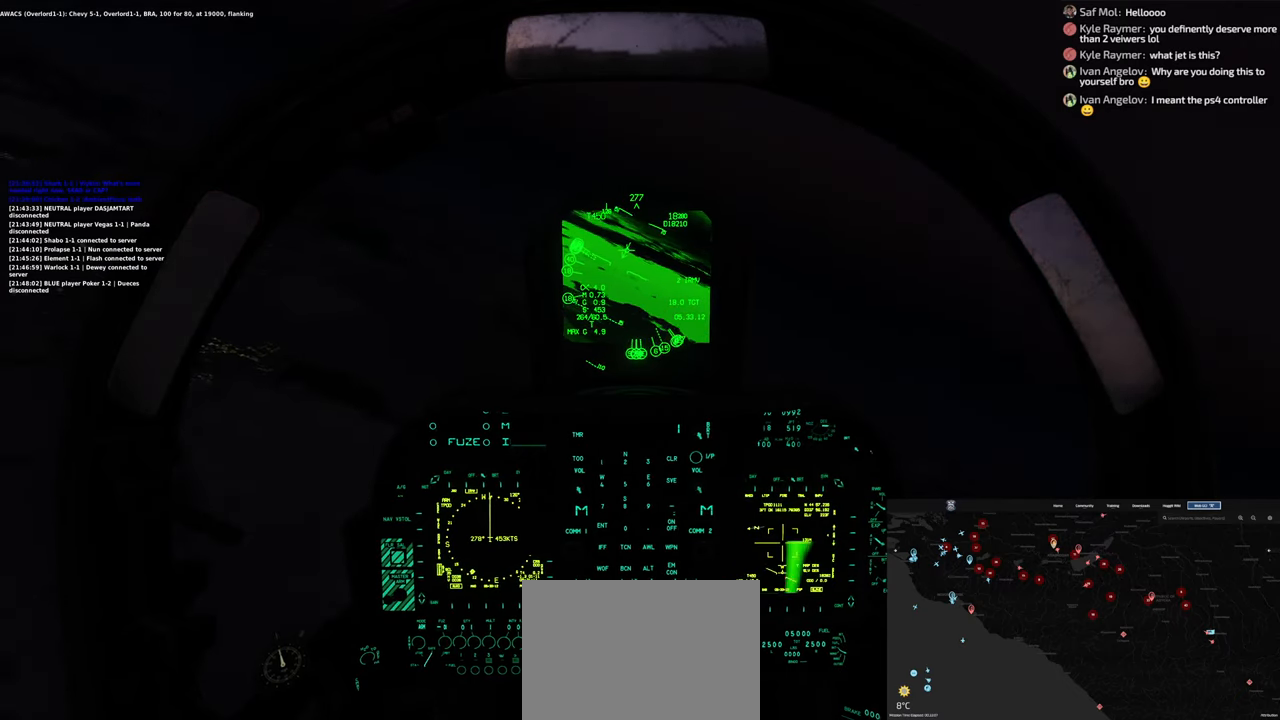
{"buttons": [], "left_stick": "center", "right_stick": "center", "events": []}
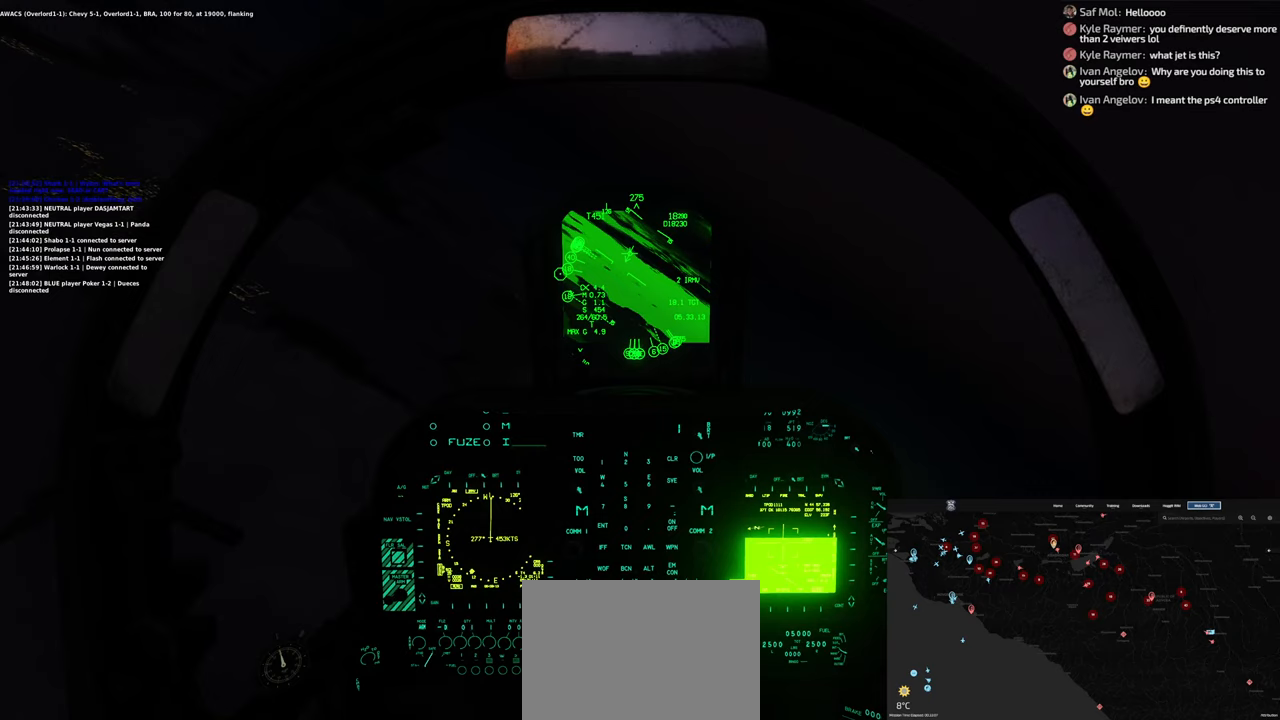
{"buttons": ["L2"], "left_stick": "center", "right_stick": "center", "events": [[500, "L2", "down"]]}
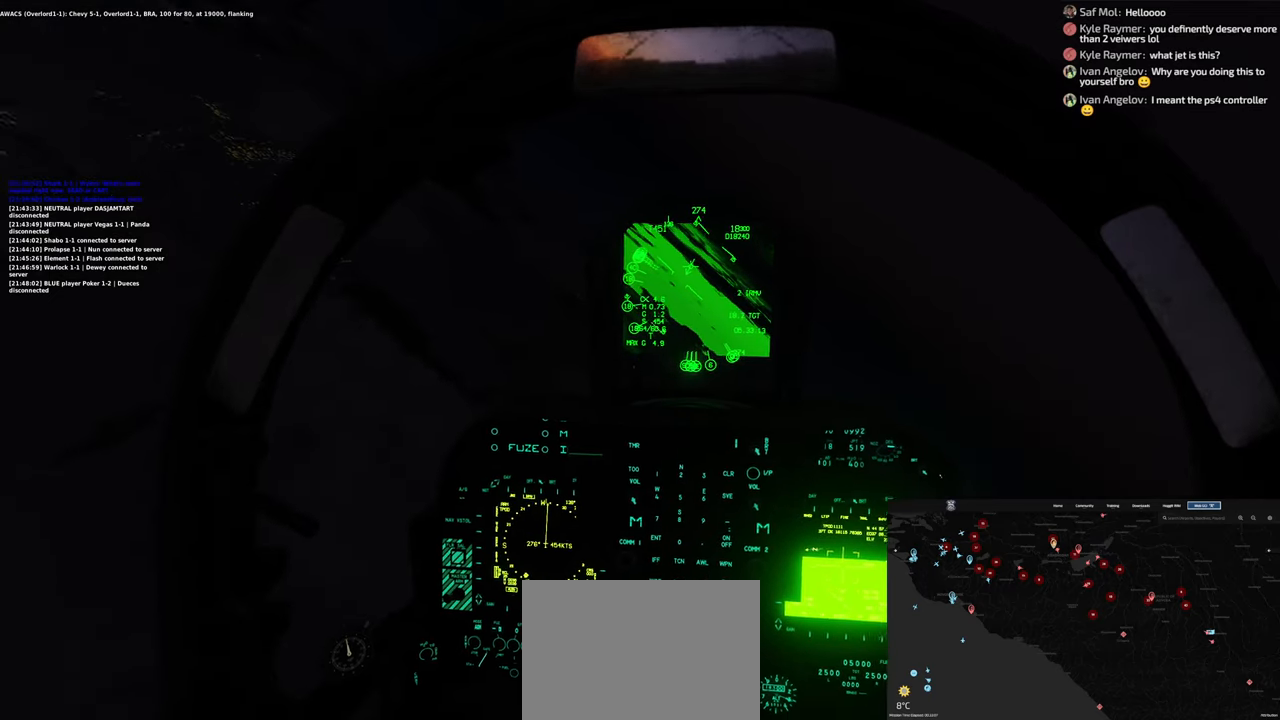
{"buttons": [], "left_stick": "center", "right_stick": "center", "events": [[50, "L2", "up"]]}
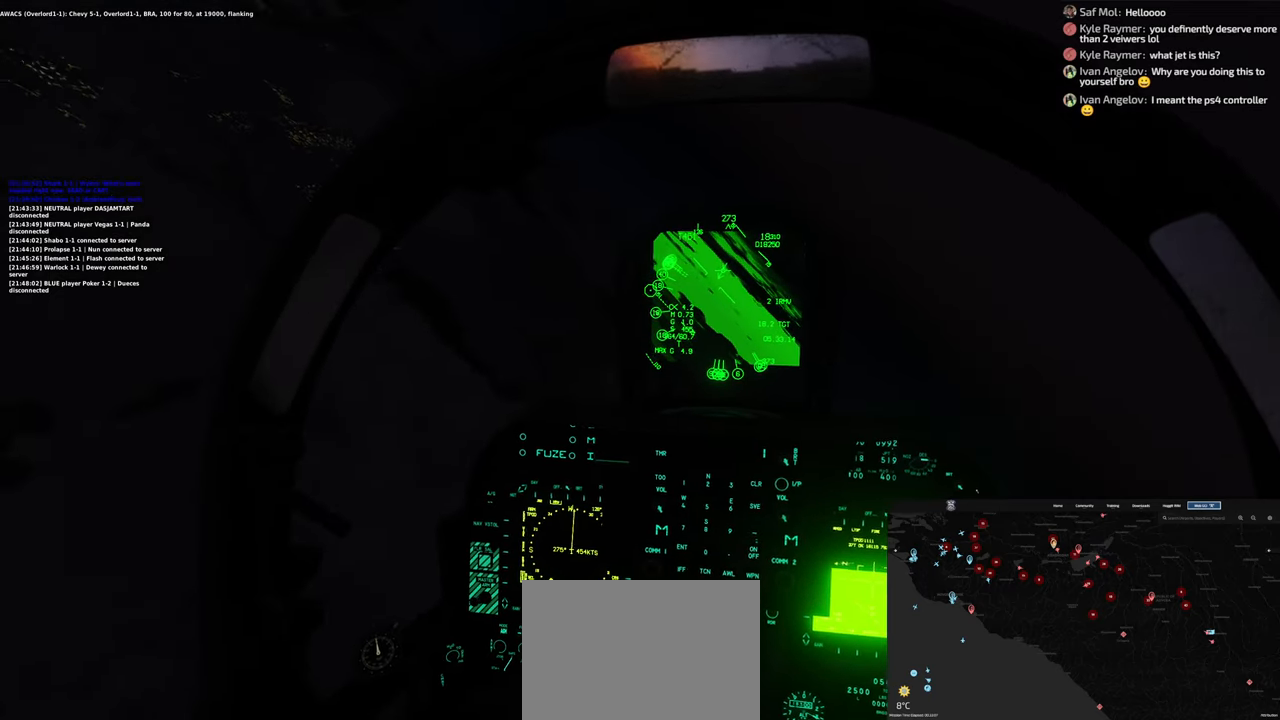
{"buttons": [], "left_stick": "center", "right_stick": "center"}
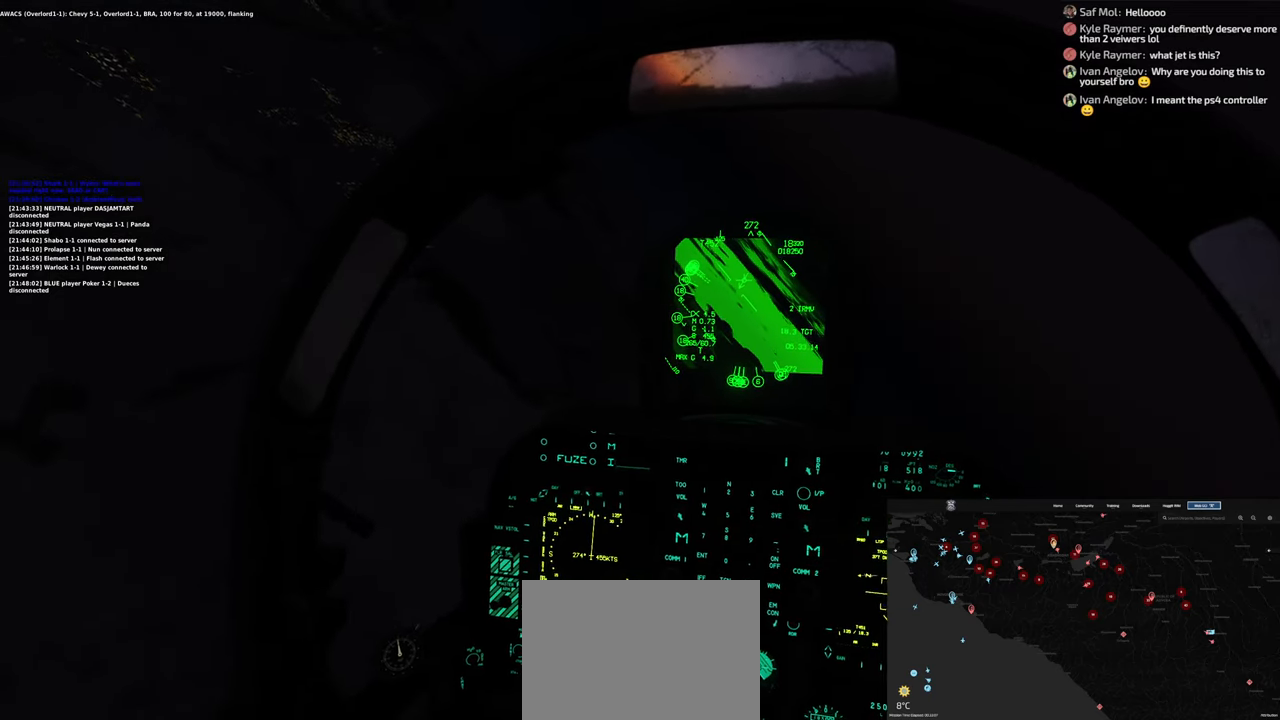
{"buttons": [], "left_stick": "center", "right_stick": "center", "events": []}
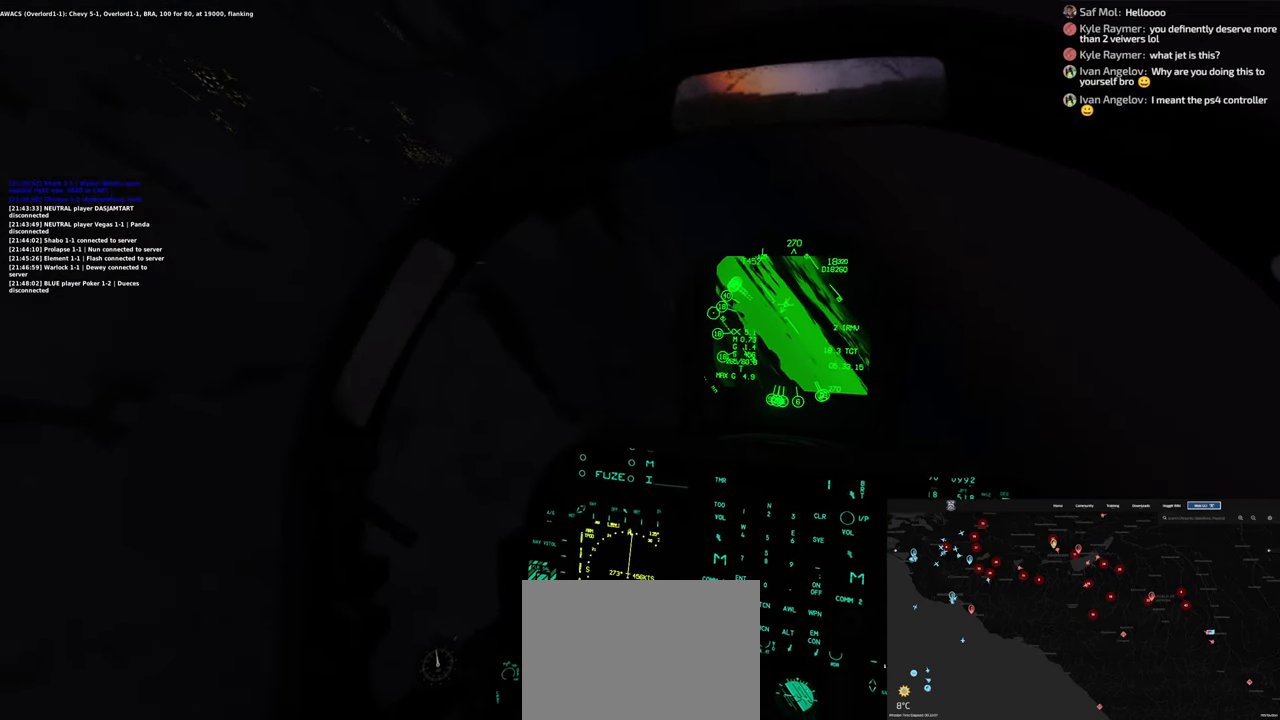
{"buttons": ["L2"], "left_stick": "center", "right_stick": "center", "events": [[350, "L2", "down"], [400, "L2", "up"], [467, "L2", "down"]]}
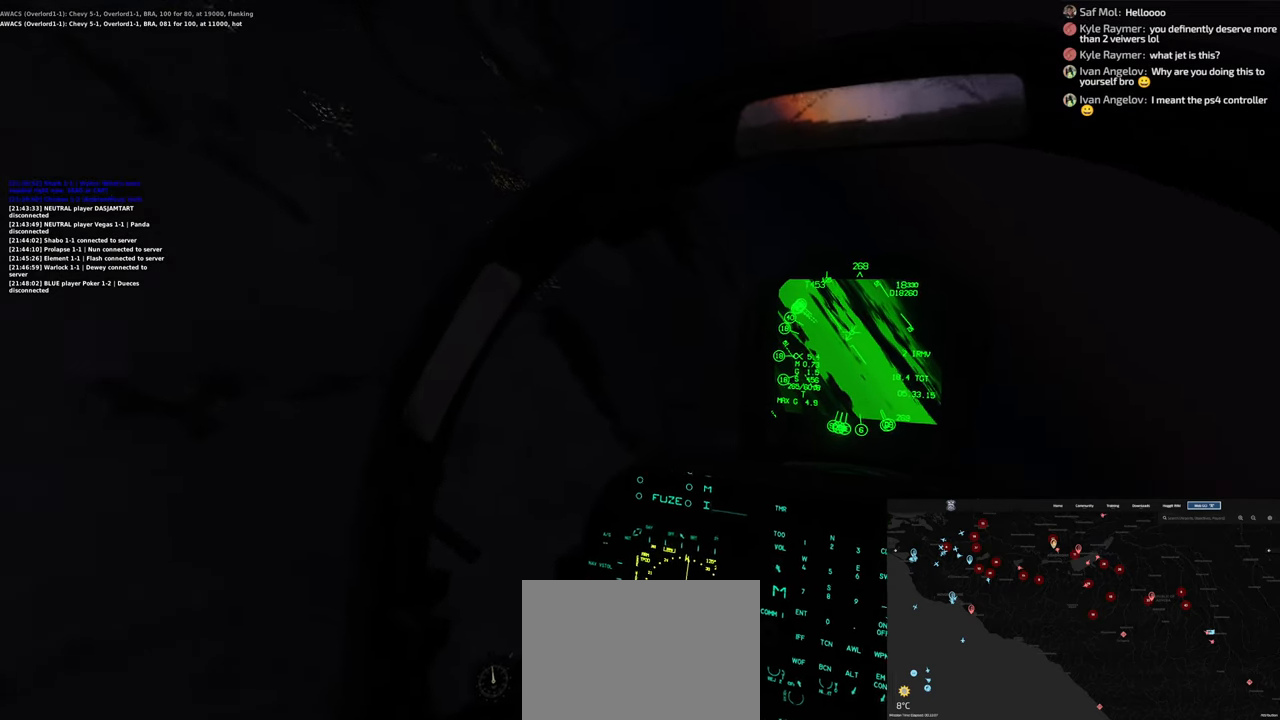
{"buttons": [], "left_stick": "center", "right_stick": "center", "events": [[17, "L2", "up"]]}
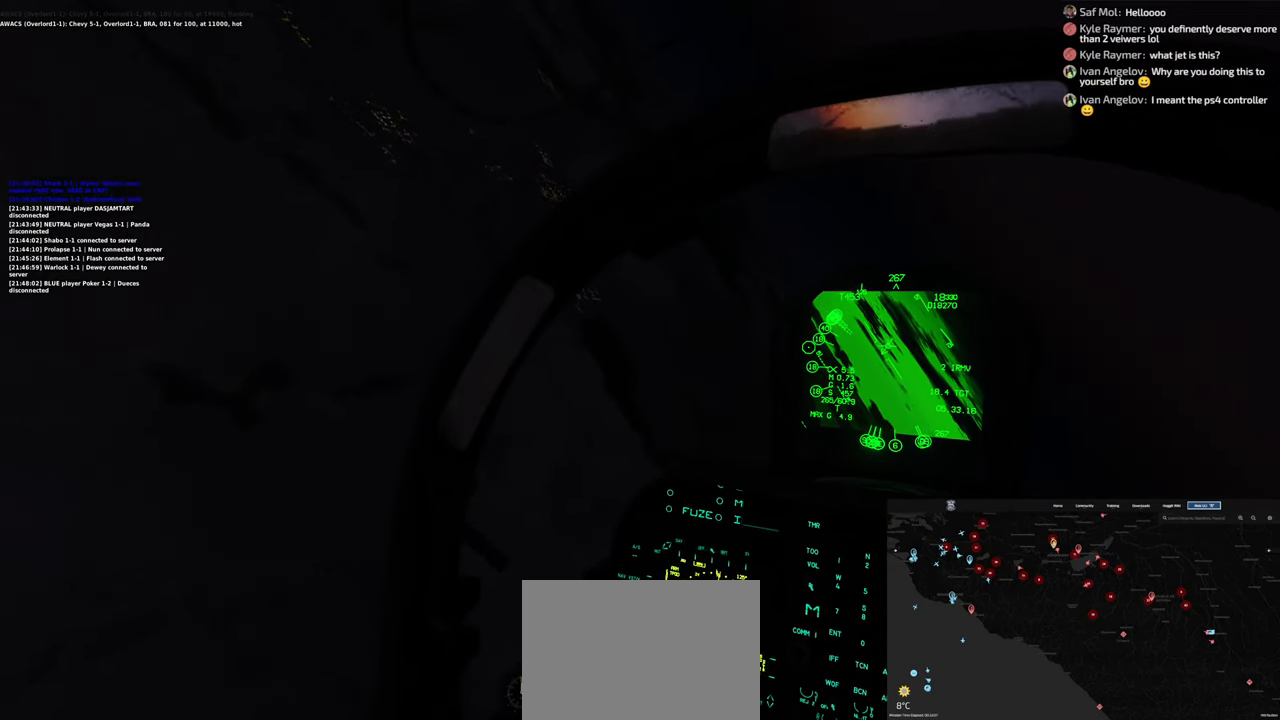
{"buttons": [], "left_stick": "center", "right_stick": "center", "events": []}